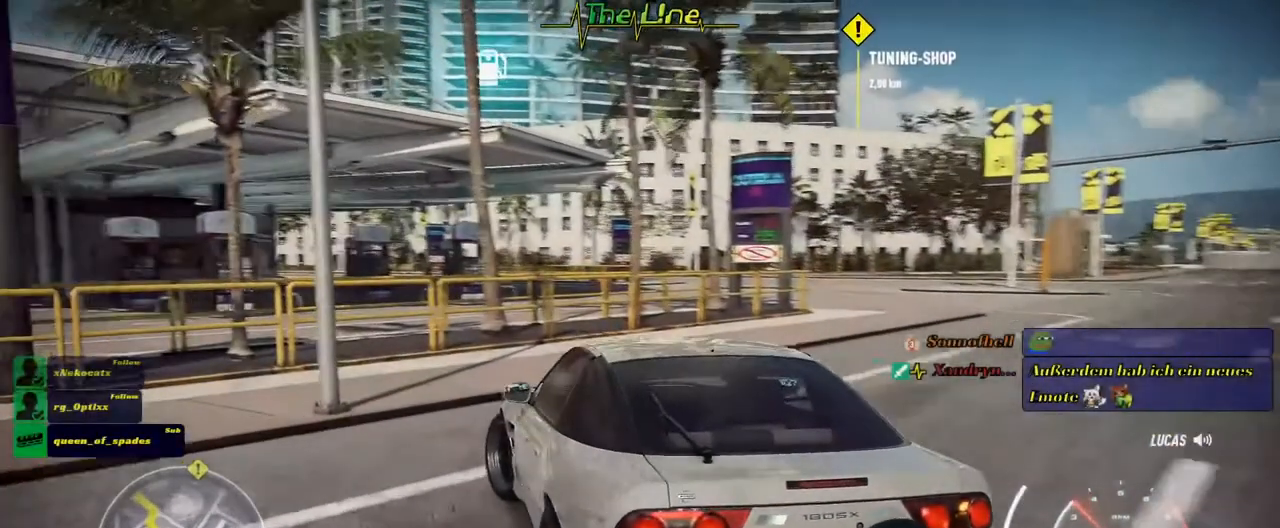
Gameplay with a controller (Xbox layout); each line is a JSON object with the inputs held at the frame after it. "events" lists button and stick changes between this image and that frame as [ms after this image, input, new state], when the widget could be followed in between.
{"buttons": [], "left_stick": "left", "right_stick": "center", "events": []}
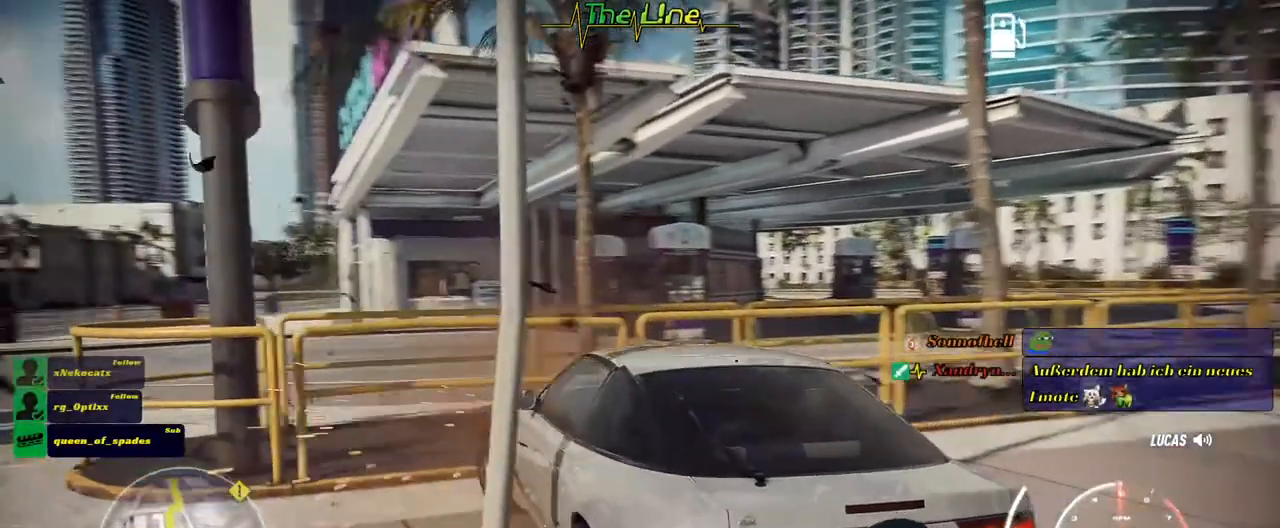
{"buttons": [], "left_stick": "left", "right_stick": "center", "events": []}
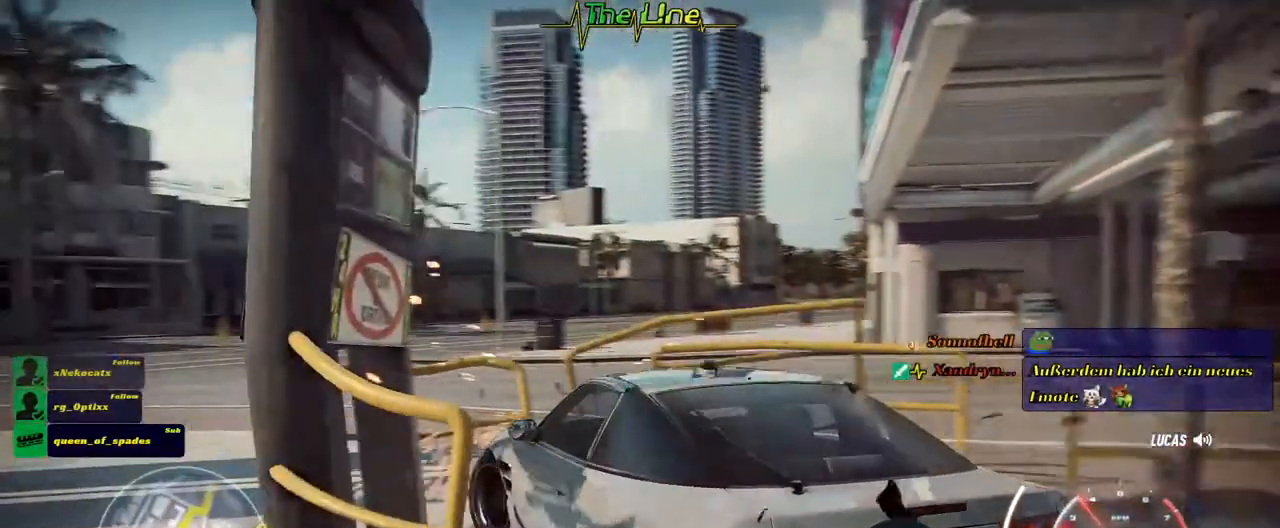
{"buttons": ["R2"], "left_stick": "right", "right_stick": "center", "events": [[17, "R2", "down"], [17, "left_stick", "center"], [150, "left_stick", "right"]]}
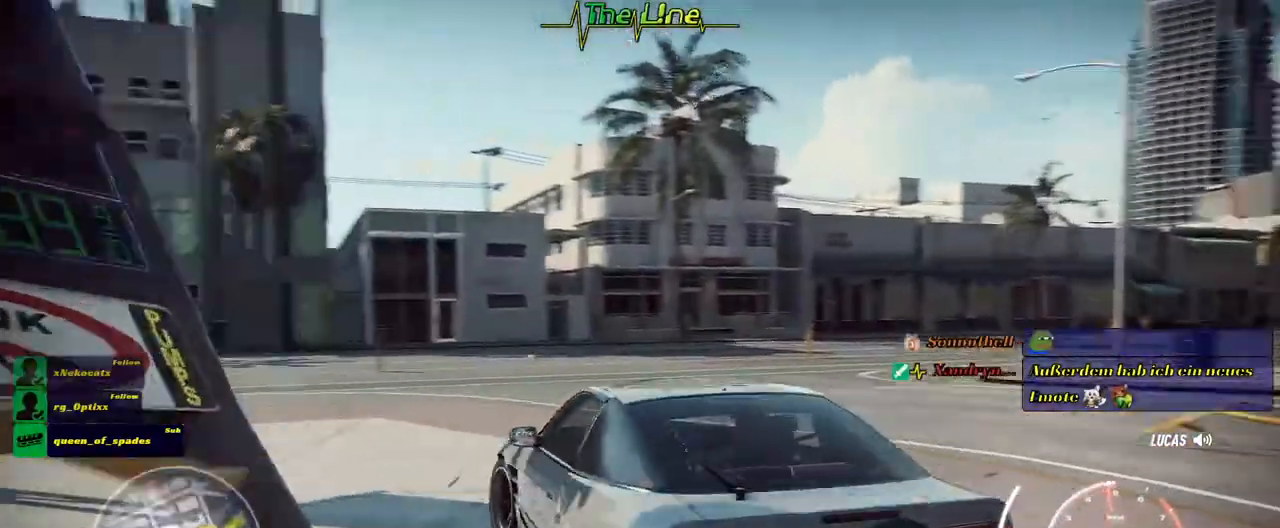
{"buttons": ["R2"], "left_stick": "right", "right_stick": "center", "events": [[116, "left_stick", "down-right"], [216, "left_stick", "right"]]}
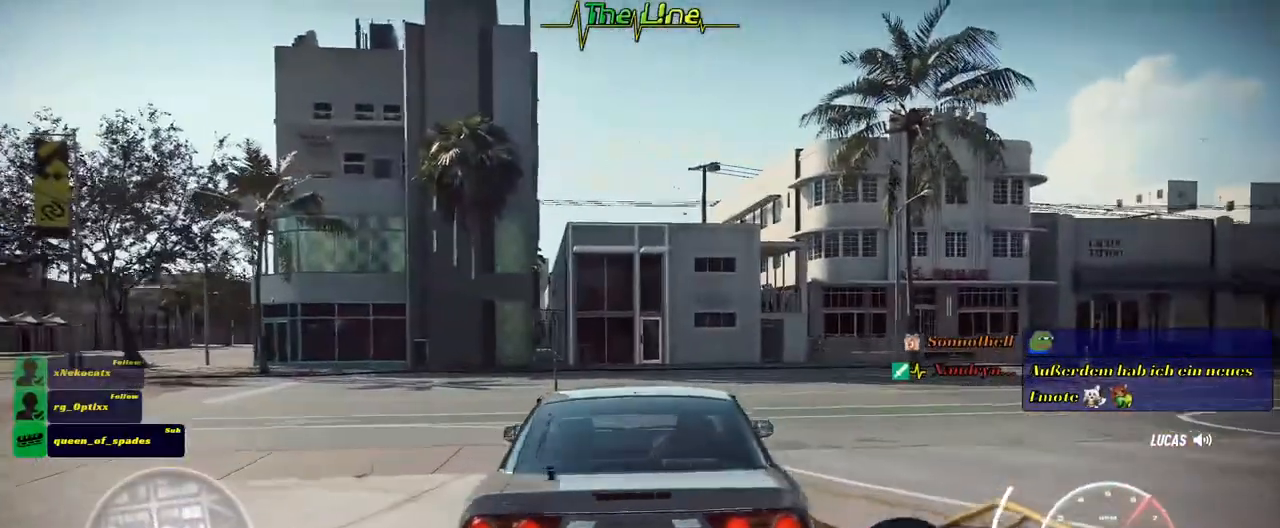
{"buttons": ["R2"], "left_stick": "right", "right_stick": "center", "events": []}
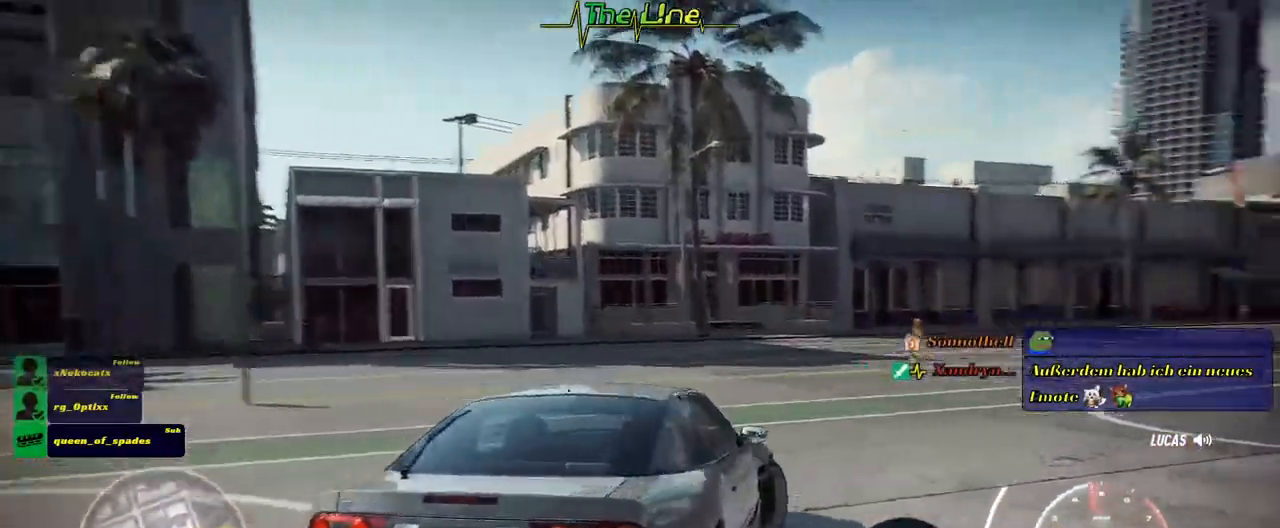
{"buttons": [], "left_stick": "center", "right_stick": "center", "events": [[284, "R2", "up"], [284, "left_stick", "center"]]}
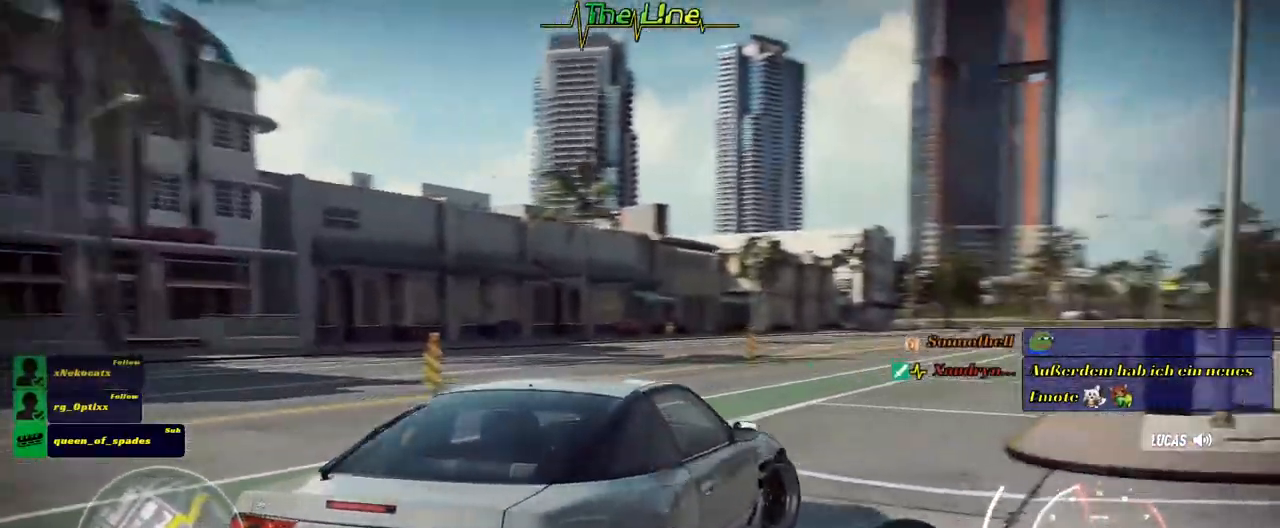
{"buttons": [], "left_stick": "center", "right_stick": "center", "events": [[100, "left_stick", "right"], [334, "left_stick", "center"]]}
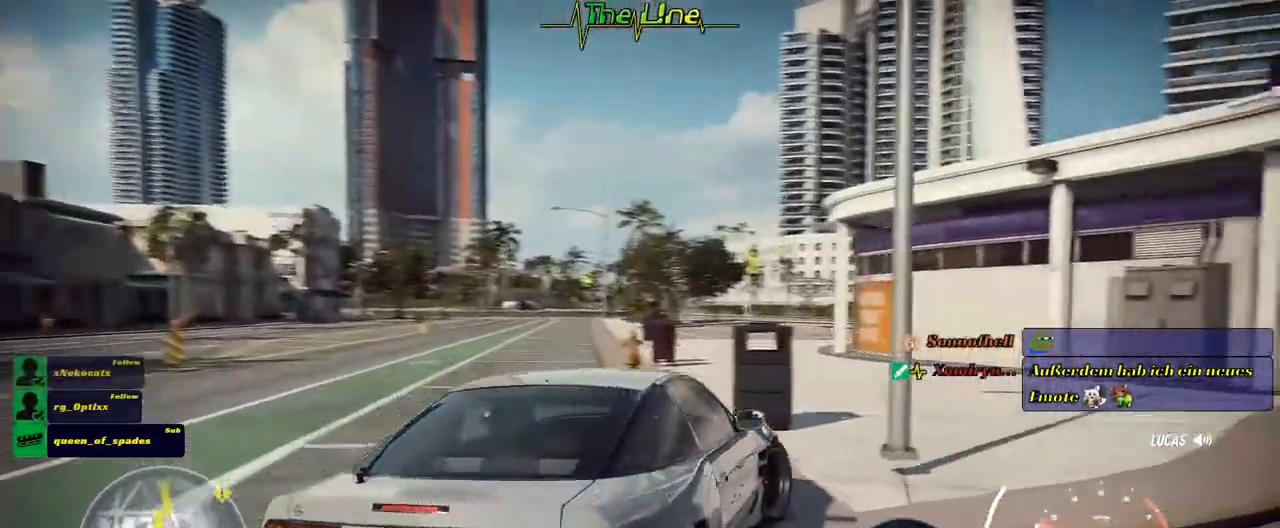
{"buttons": [], "left_stick": "left", "right_stick": "center", "events": [[100, "left_stick", "left"]]}
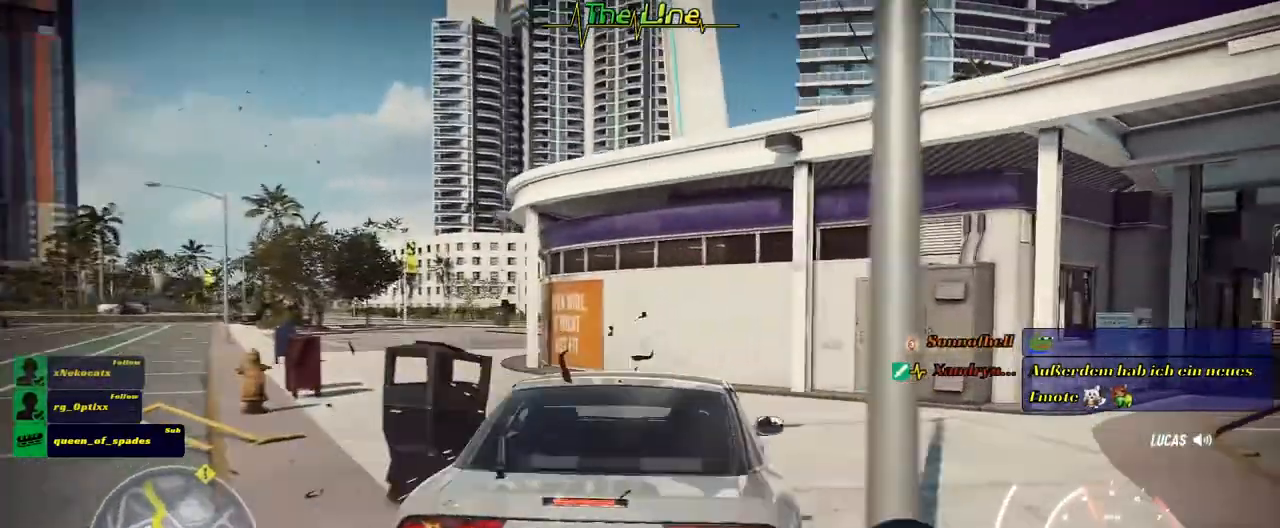
{"buttons": [], "left_stick": "center", "right_stick": "center", "events": [[484, "left_stick", "center"]]}
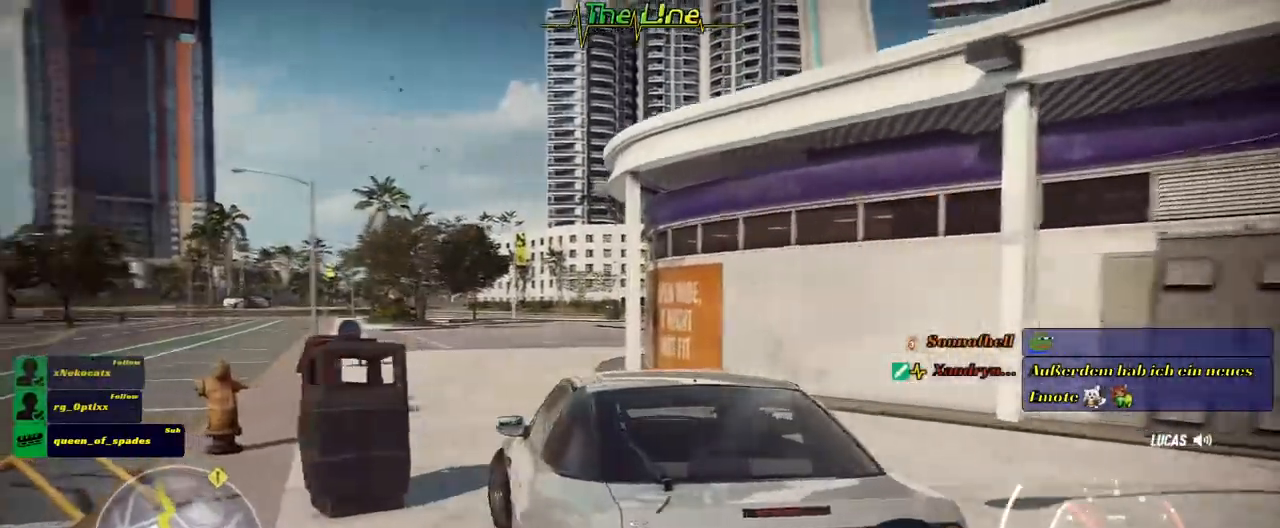
{"buttons": ["R2"], "left_stick": "right", "right_stick": "center", "events": [[151, "left_stick", "left"], [301, "R2", "down"], [368, "left_stick", "center"], [451, "left_stick", "right"]]}
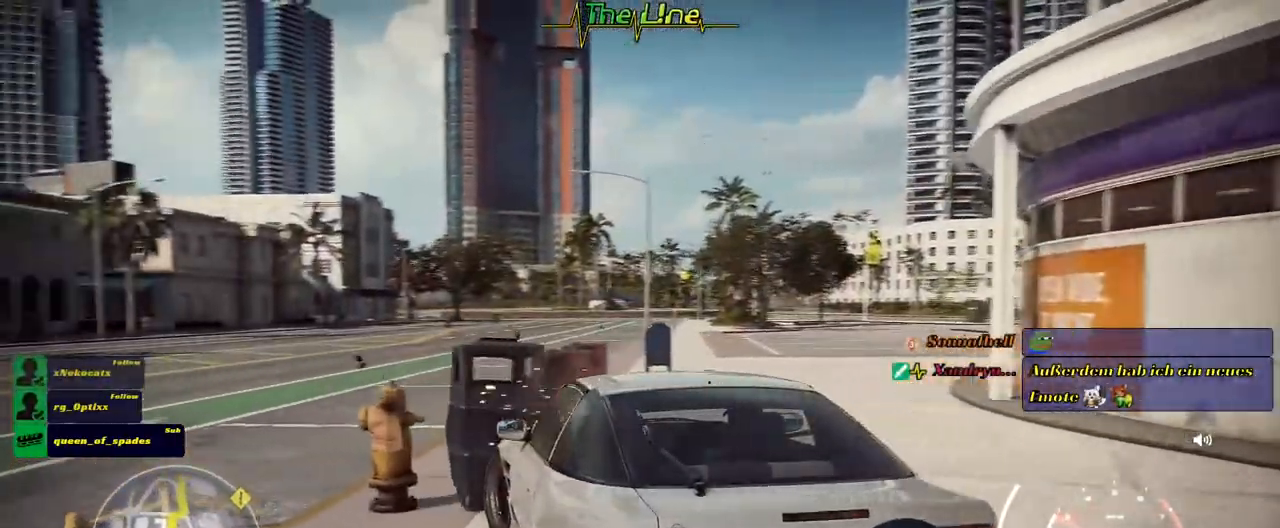
{"buttons": ["R2"], "left_stick": "right", "right_stick": "center", "events": []}
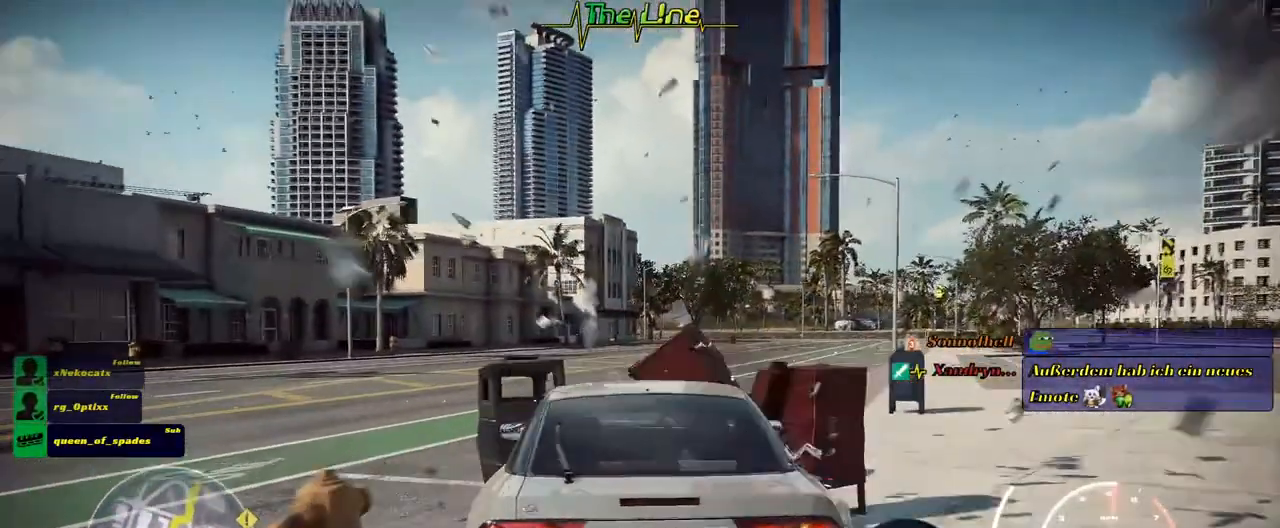
{"buttons": ["R2"], "left_stick": "center", "right_stick": "center"}
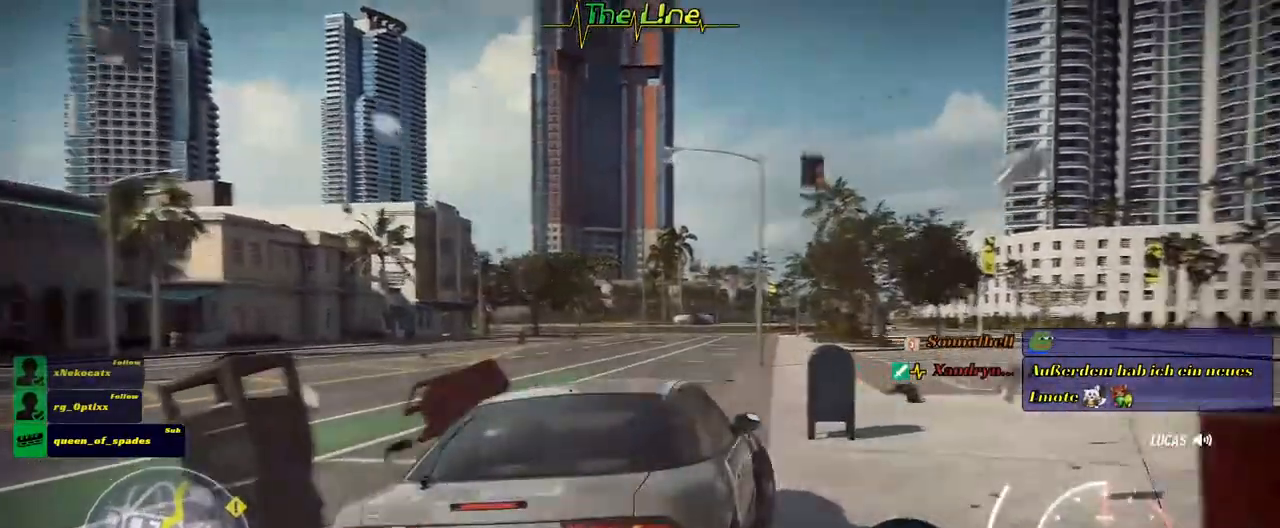
{"buttons": [], "left_stick": "left", "right_stick": "center", "events": [[200, "R2", "up"], [267, "R2", "down"], [300, "left_stick", "left"], [484, "R2", "up"]]}
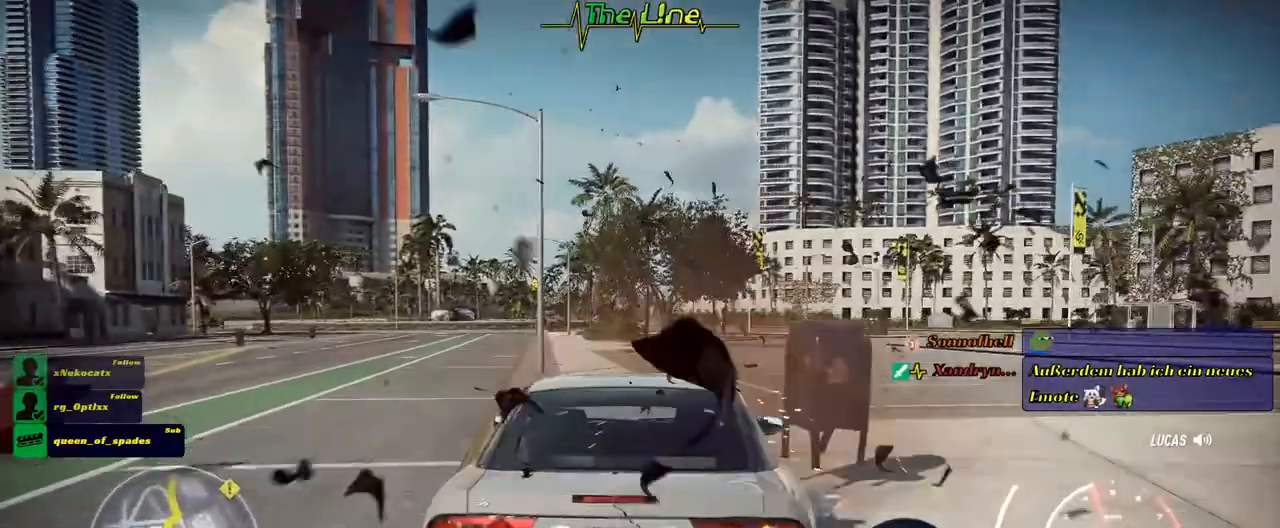
{"buttons": ["R2"], "left_stick": "right", "right_stick": "center", "events": [[84, "R2", "down"], [167, "left_stick", "center"], [434, "left_stick", "right"]]}
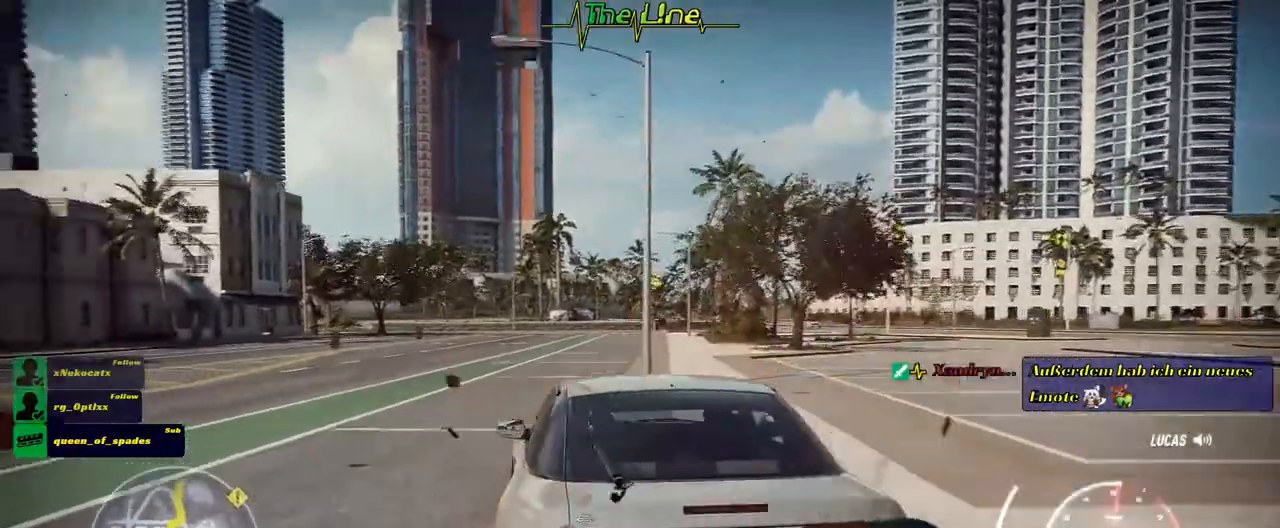
{"buttons": ["R2"], "left_stick": "center", "right_stick": "center", "events": [[184, "left_stick", "center"], [367, "left_stick", "right"], [450, "left_stick", "center"]]}
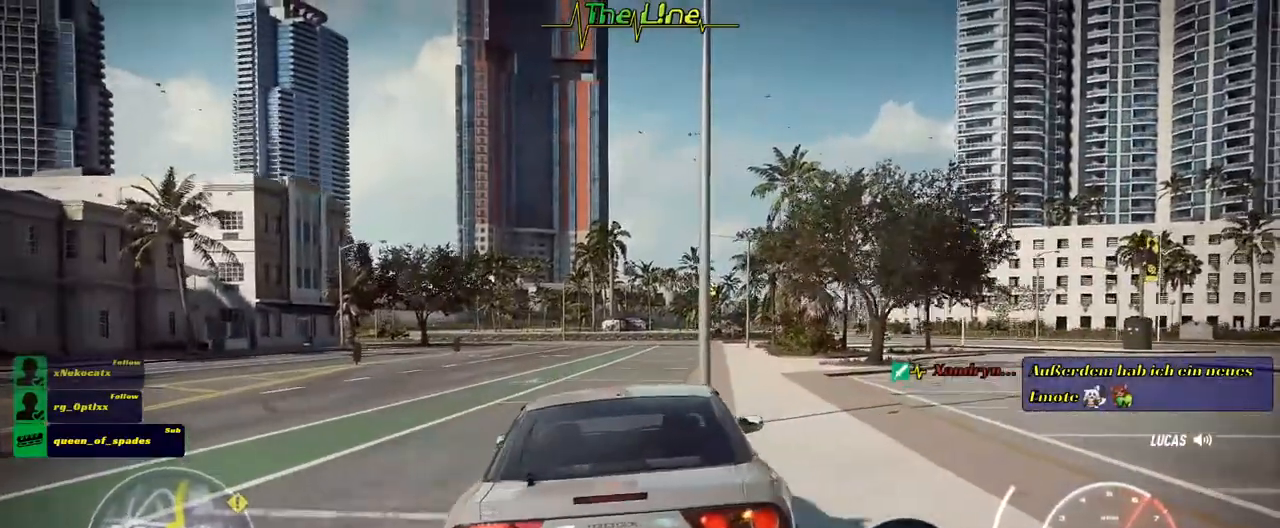
{"buttons": ["R2"], "left_stick": "center", "right_stick": "center", "events": []}
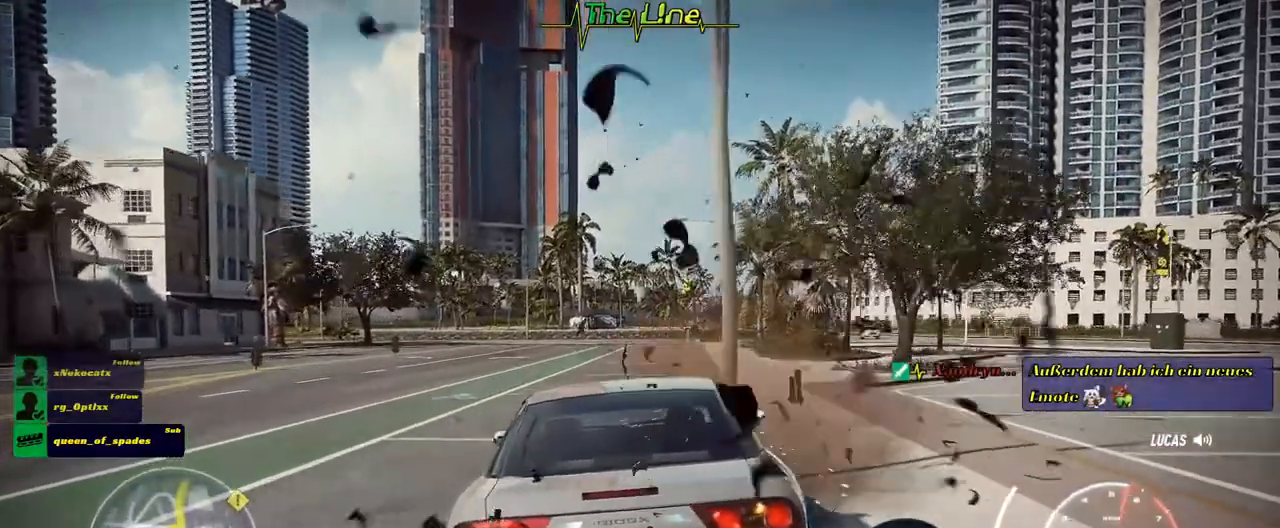
{"buttons": [], "left_stick": "center", "right_stick": "center", "events": [[133, "left_stick", "right"], [167, "R2", "up"], [250, "R2", "down"], [284, "left_stick", "center"], [317, "R2", "up"]]}
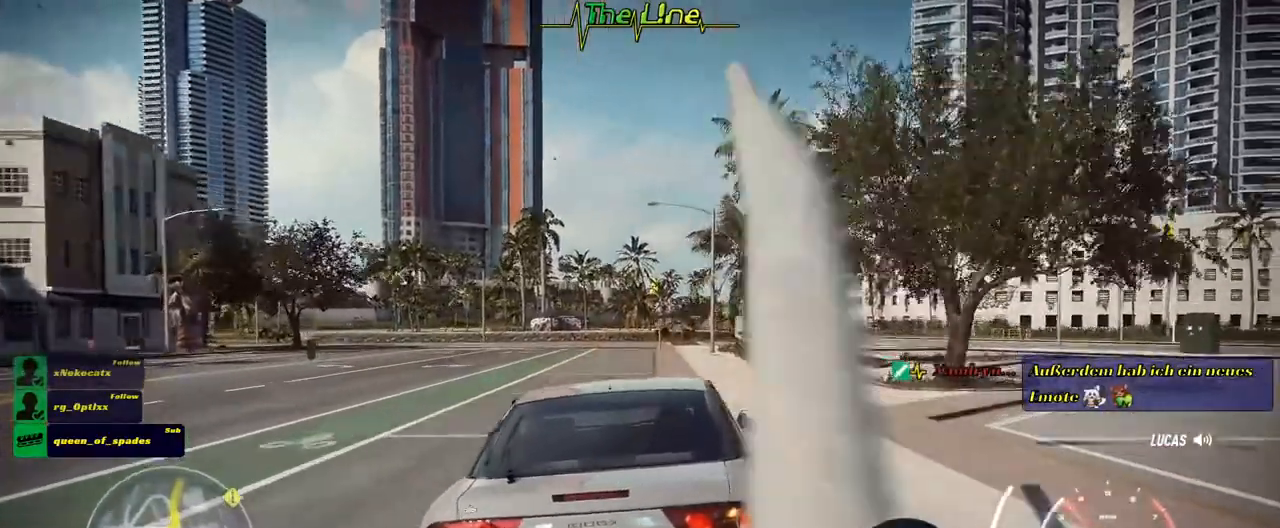
{"buttons": ["R2"], "left_stick": "center", "right_stick": "center", "events": [[100, "R2", "down"]]}
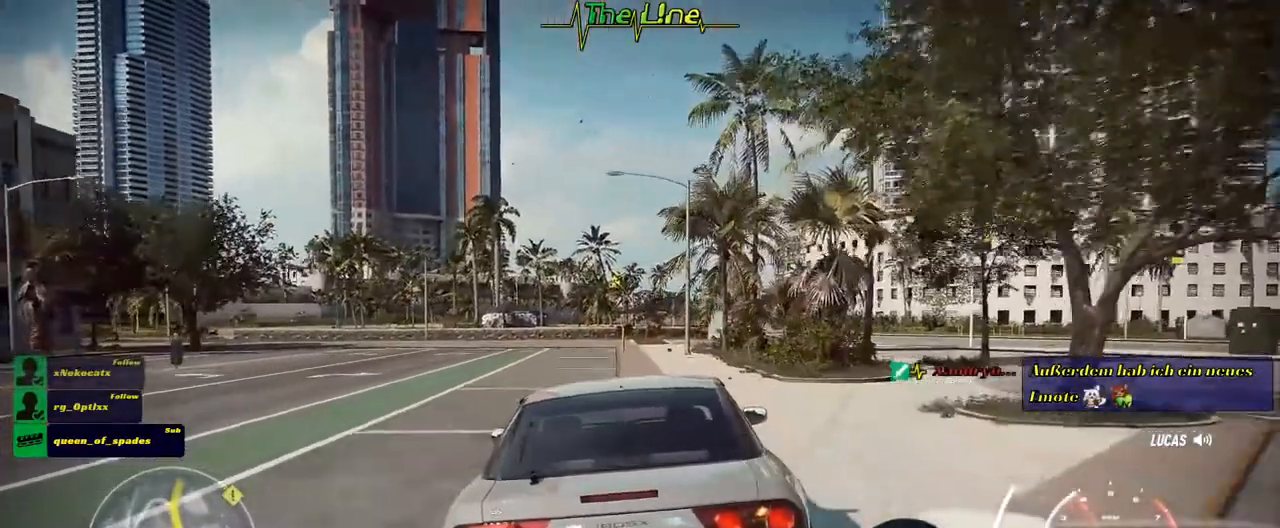
{"buttons": [], "left_stick": "right", "right_stick": "center", "events": [[184, "left_stick", "right"], [334, "left_stick", "center"], [367, "R2", "up"], [501, "left_stick", "right"]]}
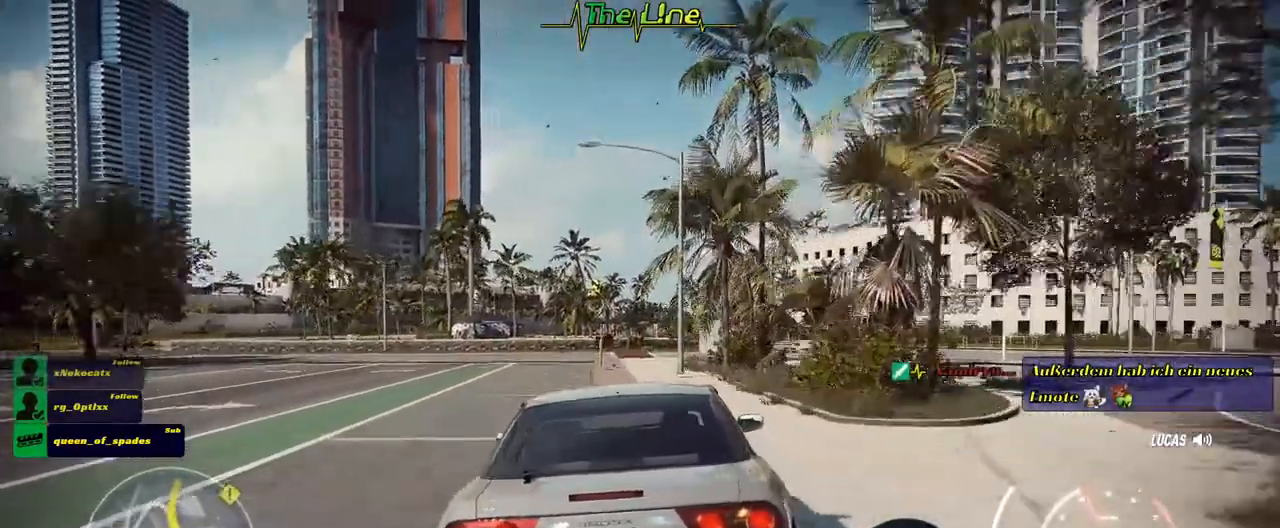
{"buttons": ["L2"], "left_stick": "center", "right_stick": "center", "events": [[116, "left_stick", "center"], [450, "L2", "down"]]}
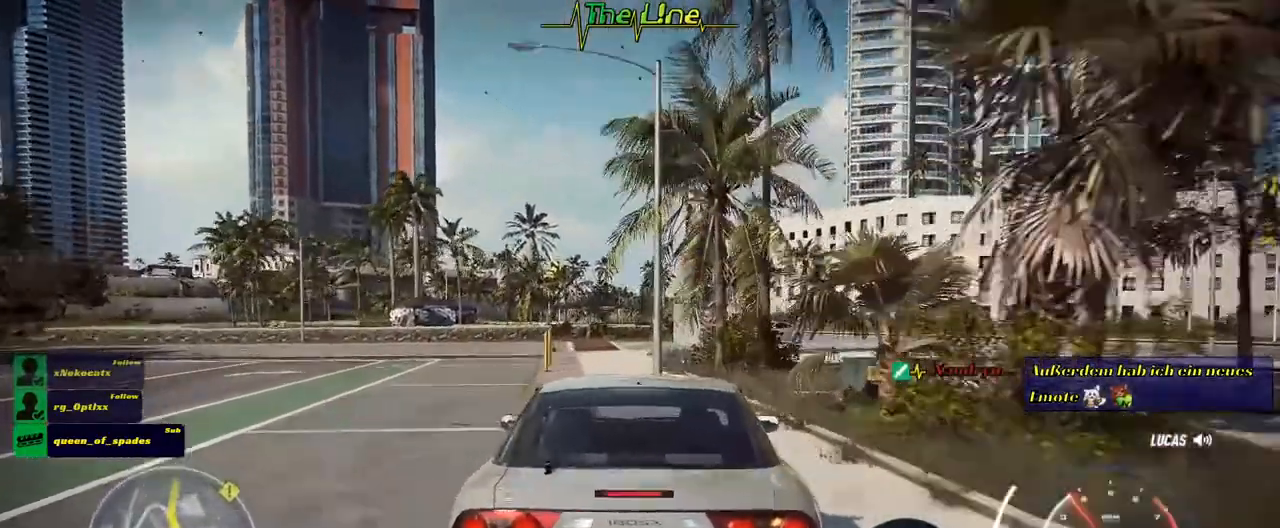
{"buttons": ["L2"], "left_stick": "center", "right_stick": "center", "events": []}
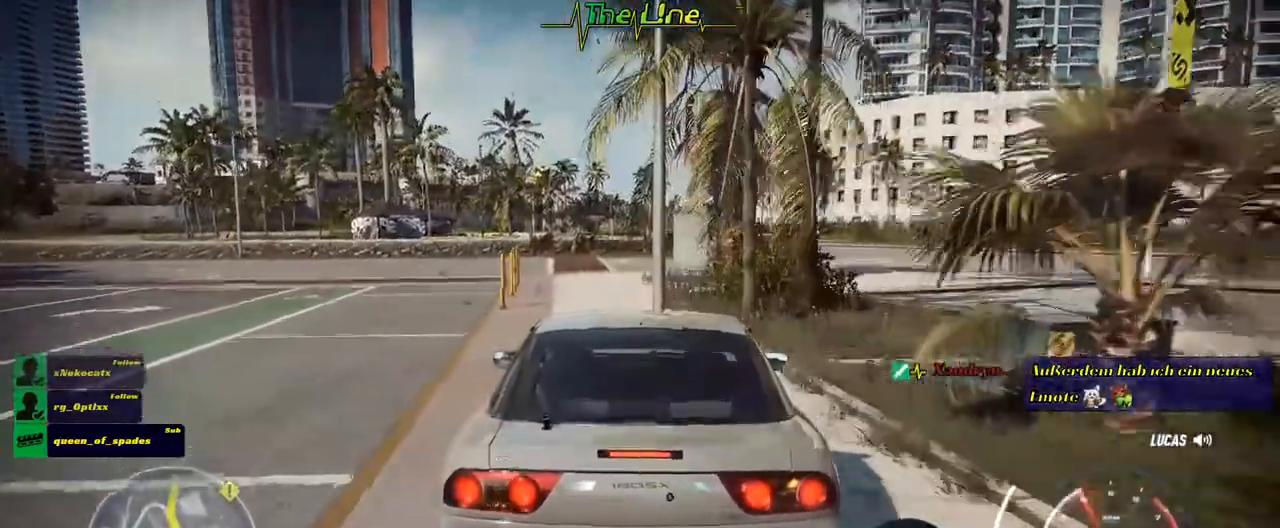
{"buttons": [], "left_stick": "center", "right_stick": "center", "events": [[134, "L2", "up"]]}
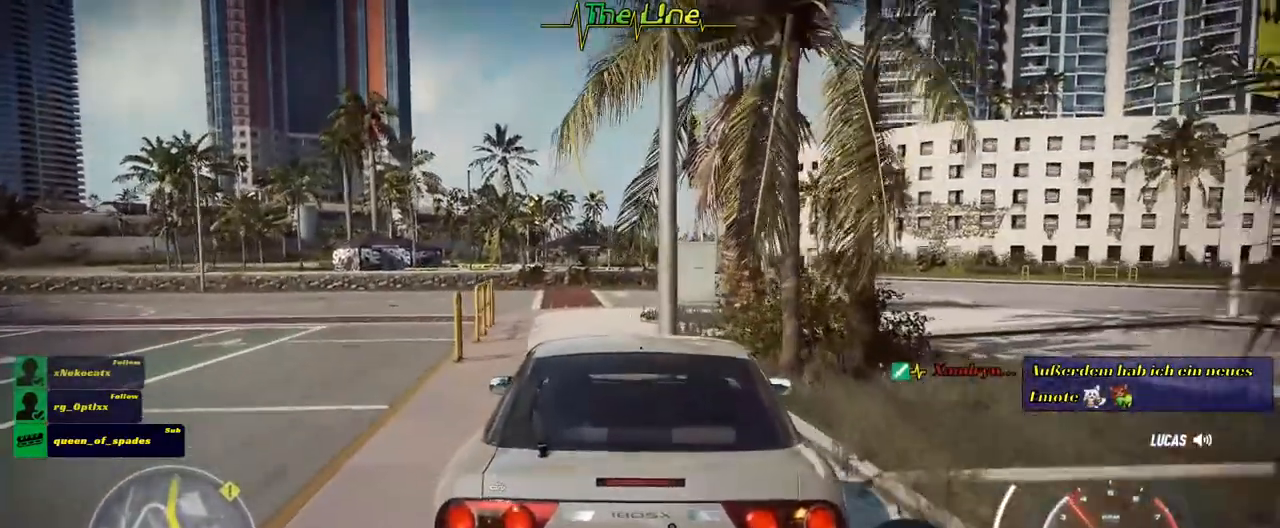
{"buttons": [], "left_stick": "center", "right_stick": "center", "events": [[50, "L2", "down"], [200, "L2", "up"]]}
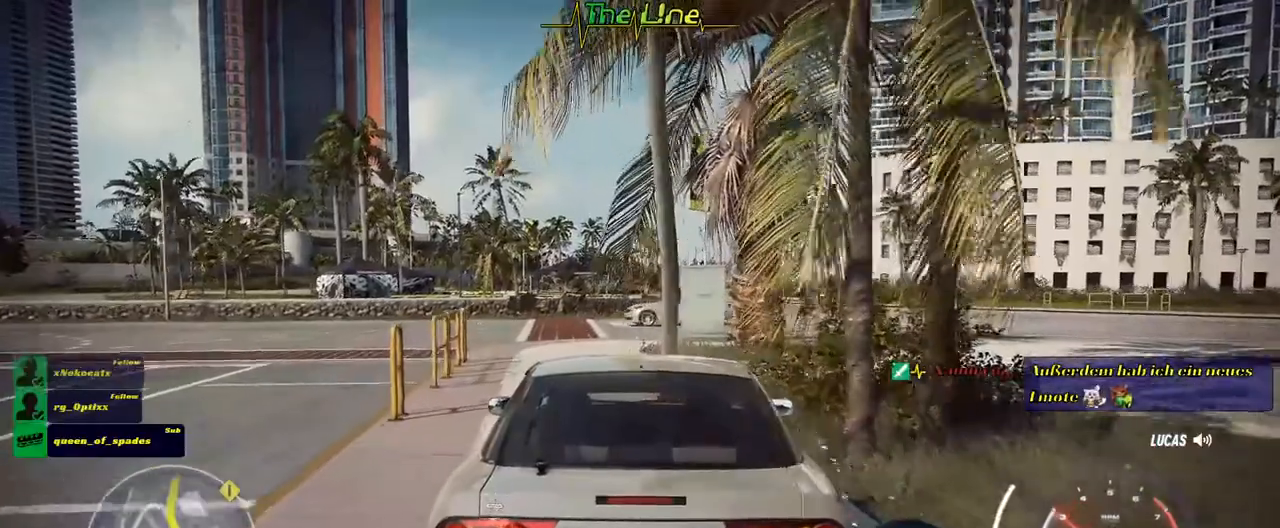
{"buttons": [], "left_stick": "left", "right_stick": "center", "events": [[183, "left_stick", "left"]]}
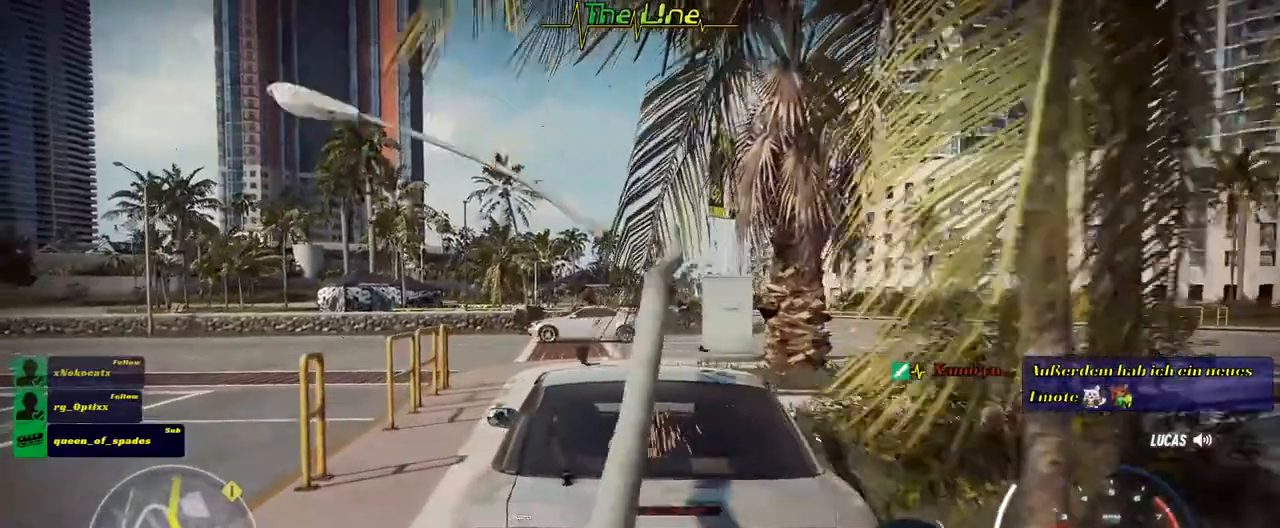
{"buttons": [], "left_stick": "center", "right_stick": "center", "events": [[317, "left_stick", "center"]]}
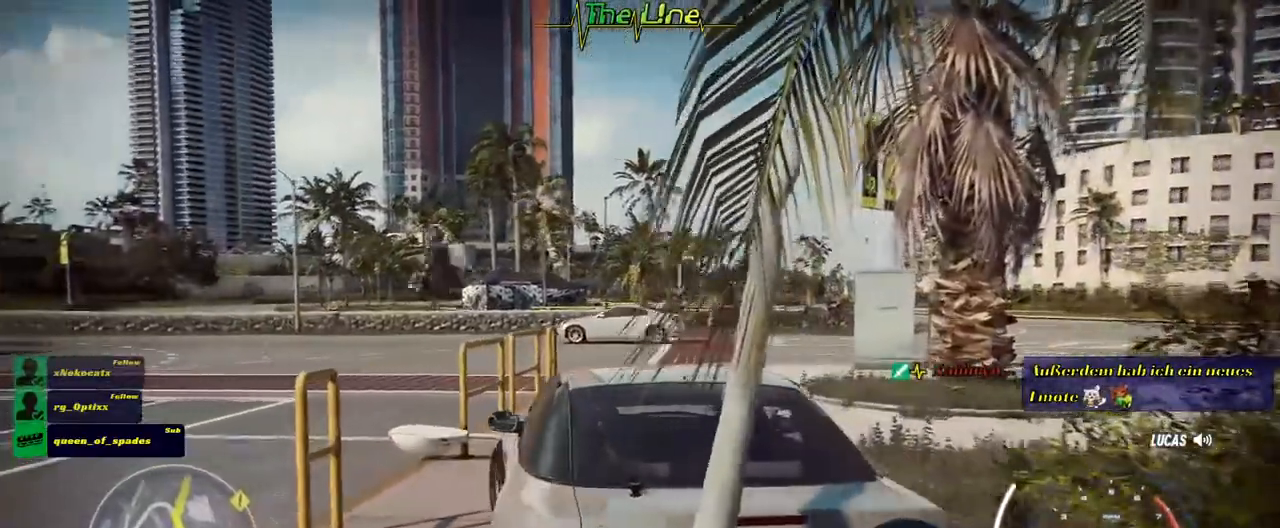
{"buttons": [], "left_stick": "center", "right_stick": "center", "events": [[17, "left_stick", "left"], [201, "left_stick", "center"]]}
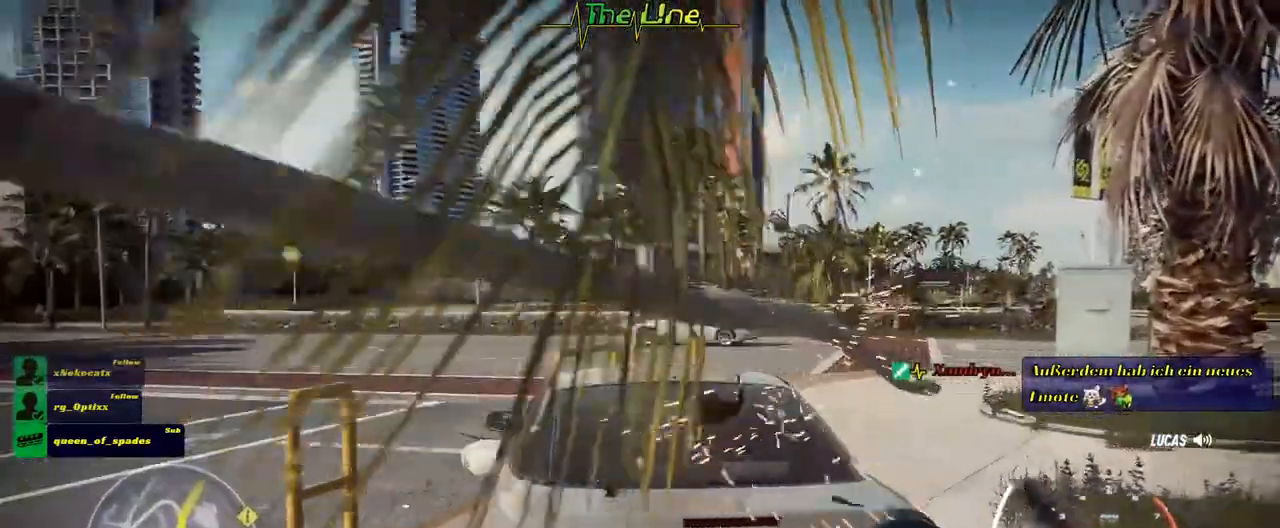
{"buttons": ["R2"], "left_stick": "center", "right_stick": "center", "events": [[384, "R2", "down"]]}
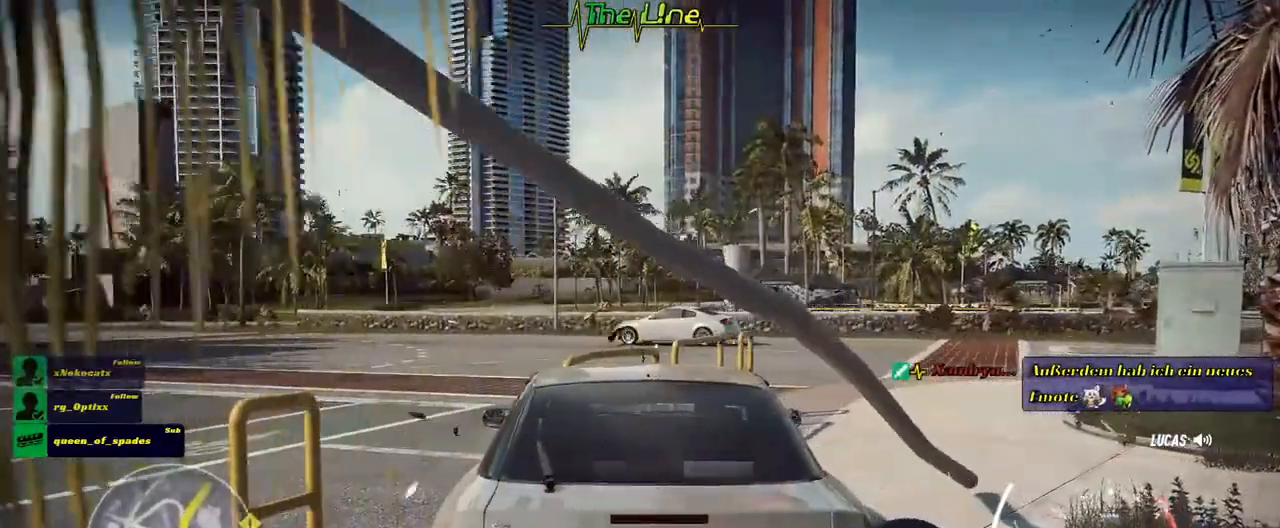
{"buttons": ["R2"], "left_stick": "right", "right_stick": "center", "events": [[500, "left_stick", "right"]]}
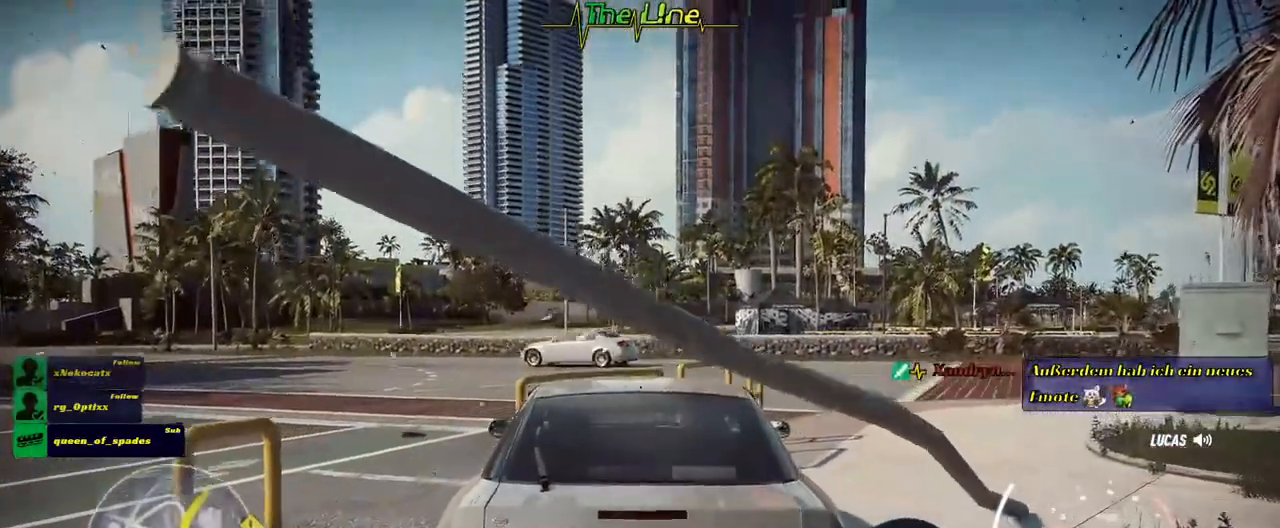
{"buttons": ["R2"], "left_stick": "right", "right_stick": "center", "events": [[184, "left_stick", "center"], [384, "left_stick", "right"]]}
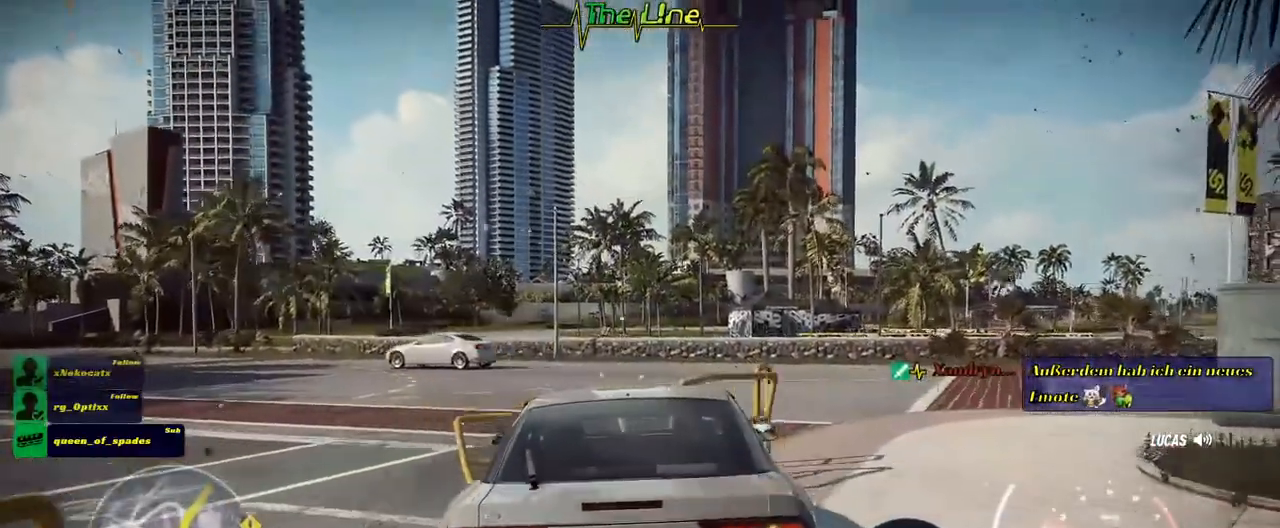
{"buttons": ["R2"], "left_stick": "right", "right_stick": "center", "events": [[183, "left_stick", "center"], [283, "left_stick", "right"], [300, "R2", "up"], [367, "R2", "down"]]}